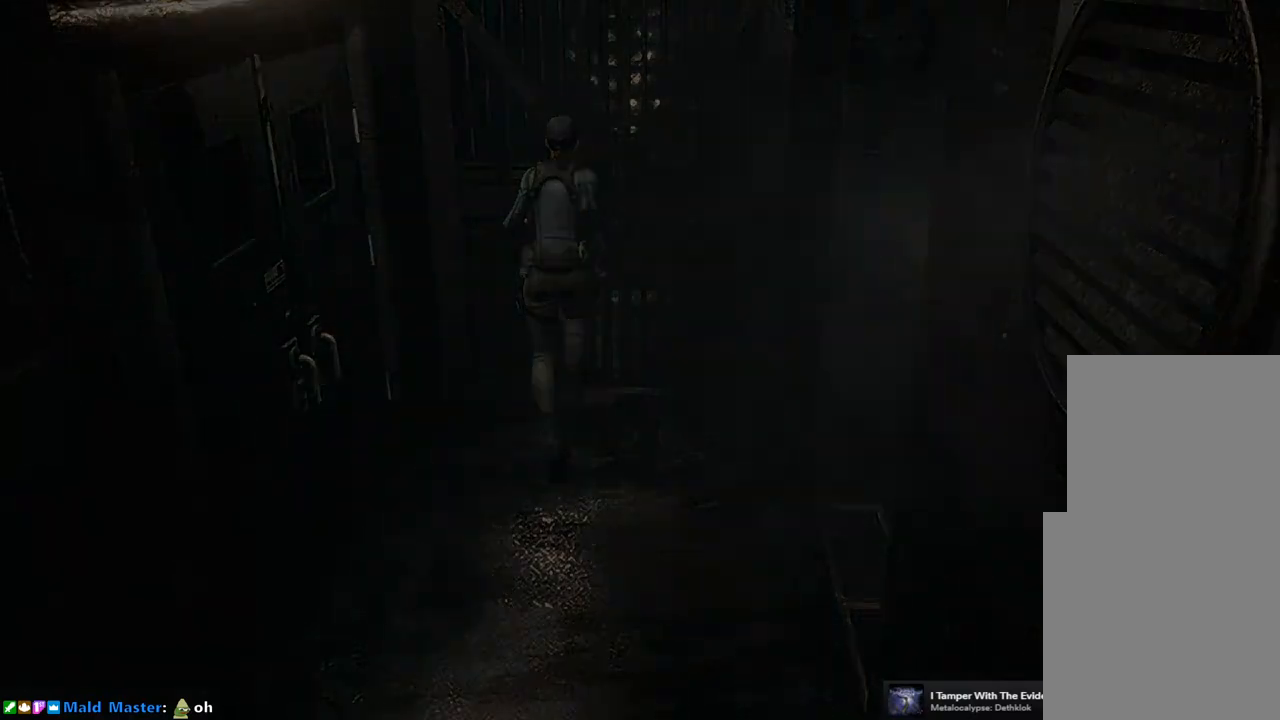
Gameplay with a controller (PlayStation layout); each line is a JSON object with the inputs held at the frame after it. "events" lists button and stick changes between this image and that frame as [ms after this image, input, new state], when the widget could be followed in between.
{"buttons": [], "left_stick": "center", "right_stick": "center", "events": []}
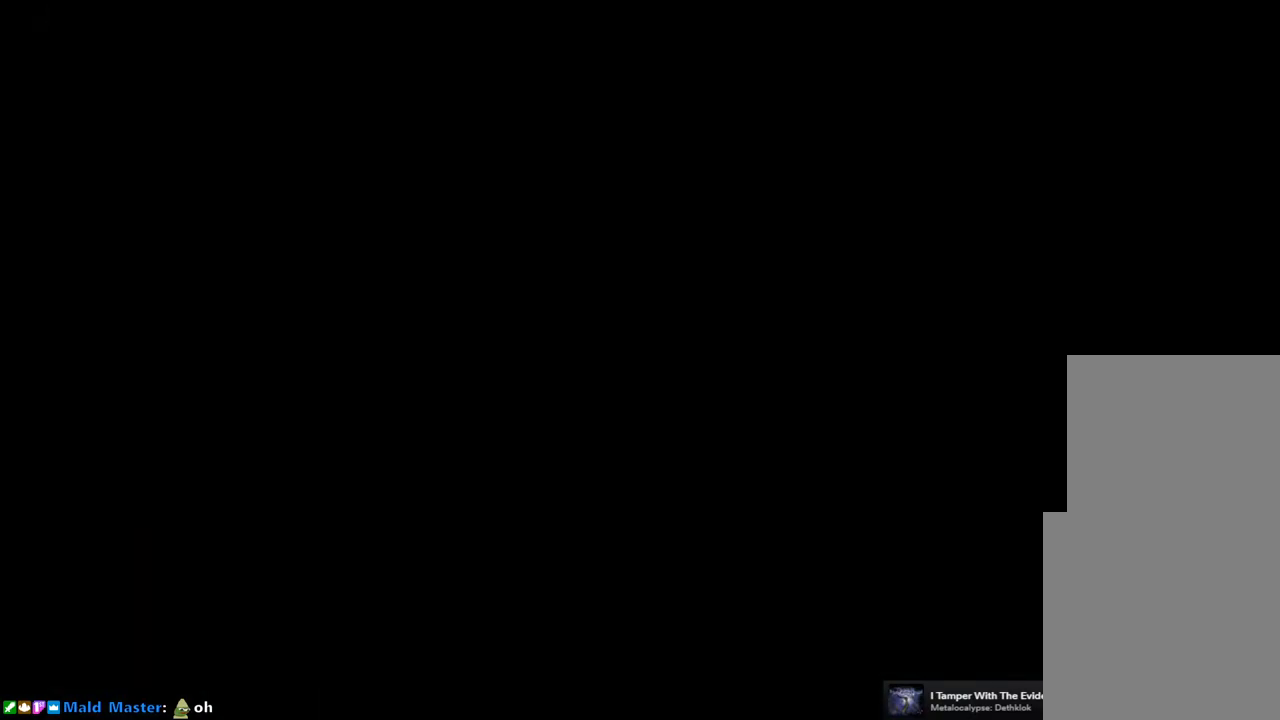
{"buttons": ["SQUARE", "DPAD_UP"], "left_stick": "center", "right_stick": "center", "events": [[433, "DPAD_UP", "down"], [450, "SQUARE", "down"]]}
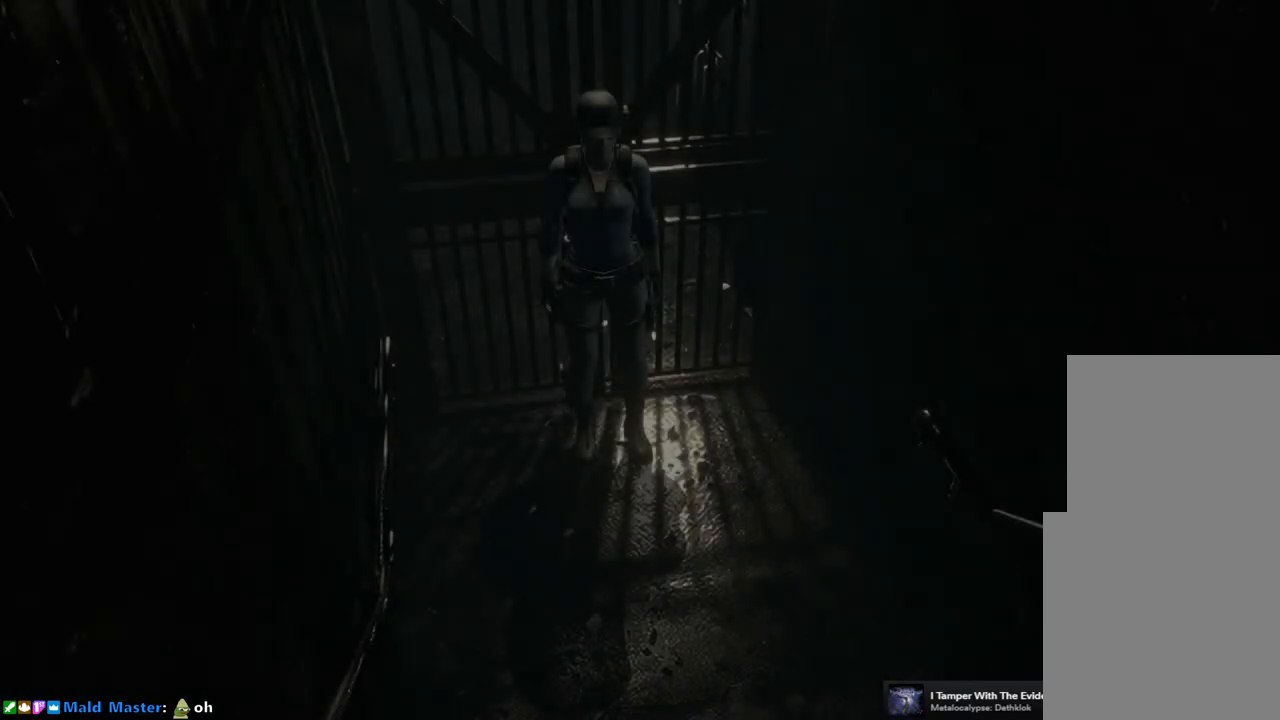
{"buttons": ["SQUARE", "DPAD_UP"], "left_stick": "center", "right_stick": "center", "events": []}
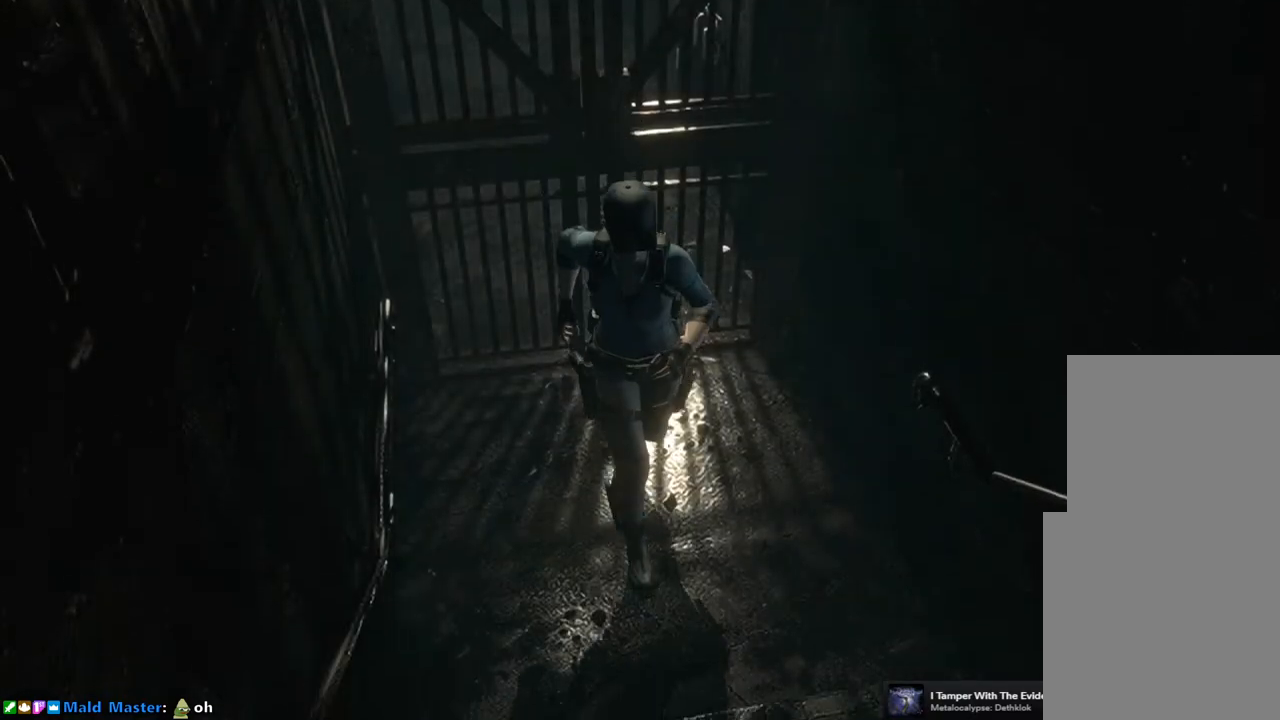
{"buttons": ["DPAD_UP"], "left_stick": "center", "right_stick": "center", "events": [[467, "SQUARE", "up"]]}
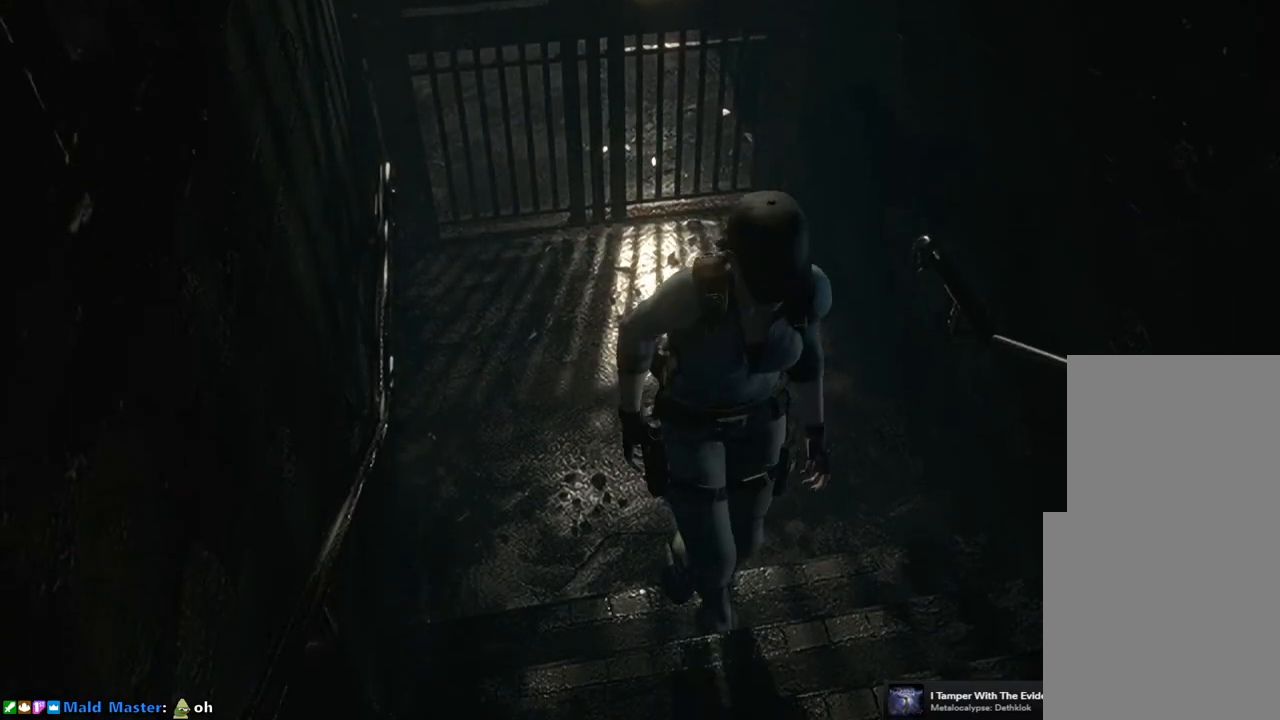
{"buttons": ["DPAD_UP"], "left_stick": "center", "right_stick": "left", "events": [[100, "right_stick", "down-right"], [200, "right_stick", "up-right"], [250, "right_stick", "up-left"], [300, "right_stick", "down-left"], [350, "right_stick", "down-right"], [417, "right_stick", "up-right"], [500, "right_stick", "left"]]}
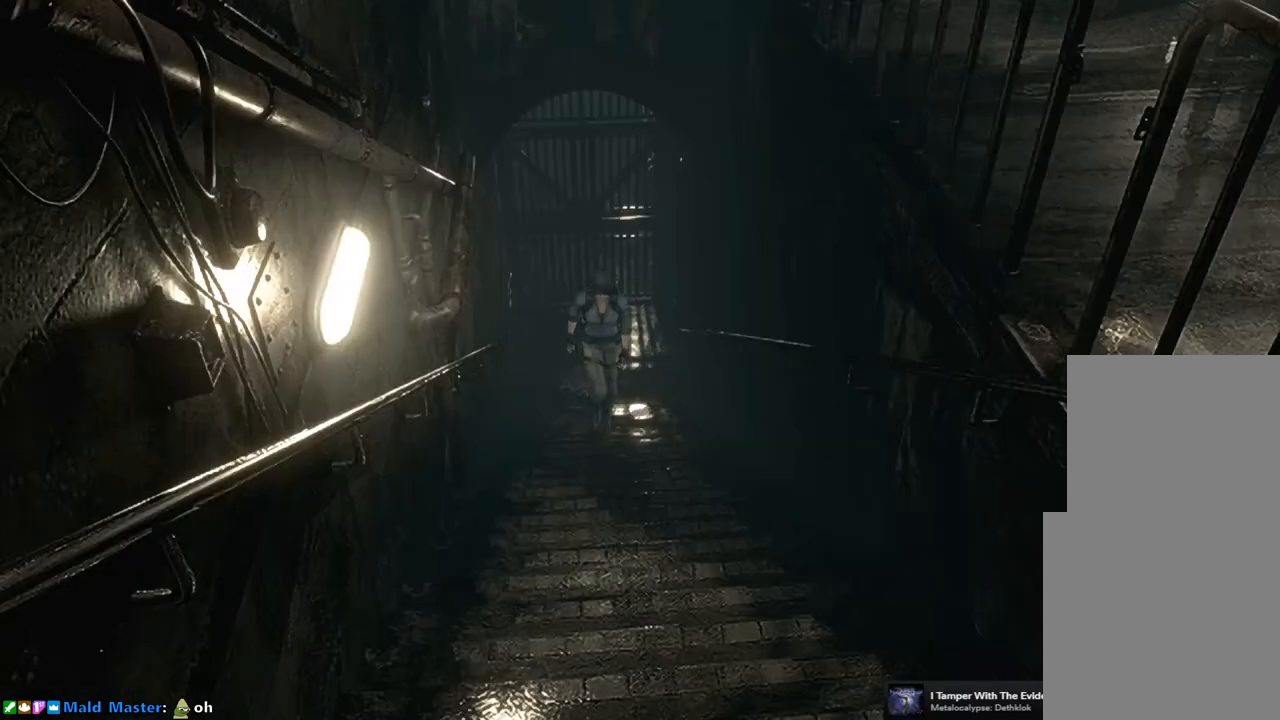
{"buttons": ["DPAD_UP"], "left_stick": "center", "right_stick": "down-right", "events": [[17, "right_stick", "up-right"], [50, "right_stick", "down-right"], [117, "right_stick", "up-right"], [167, "right_stick", "up-left"], [217, "right_stick", "down-left"], [283, "right_stick", "down-right"], [367, "right_stick", "up-left"], [433, "right_stick", "down-left"], [500, "right_stick", "down-right"]]}
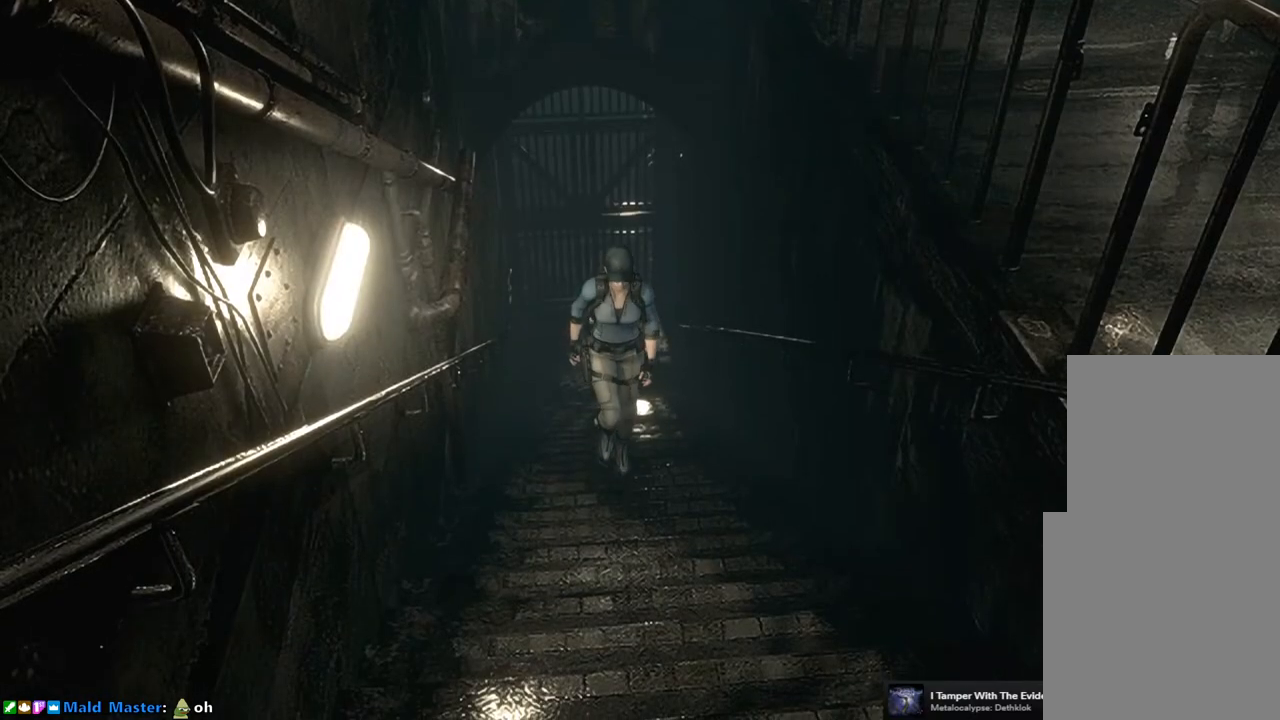
{"buttons": ["DPAD_UP"], "left_stick": "center", "right_stick": "up-right", "events": [[33, "right_stick", "up-right"], [100, "right_stick", "up-left"], [167, "right_stick", "down-left"], [217, "right_stick", "down-right"], [300, "right_stick", "up-left"], [383, "right_stick", "down-left"], [433, "right_stick", "down-right"], [483, "right_stick", "up-right"]]}
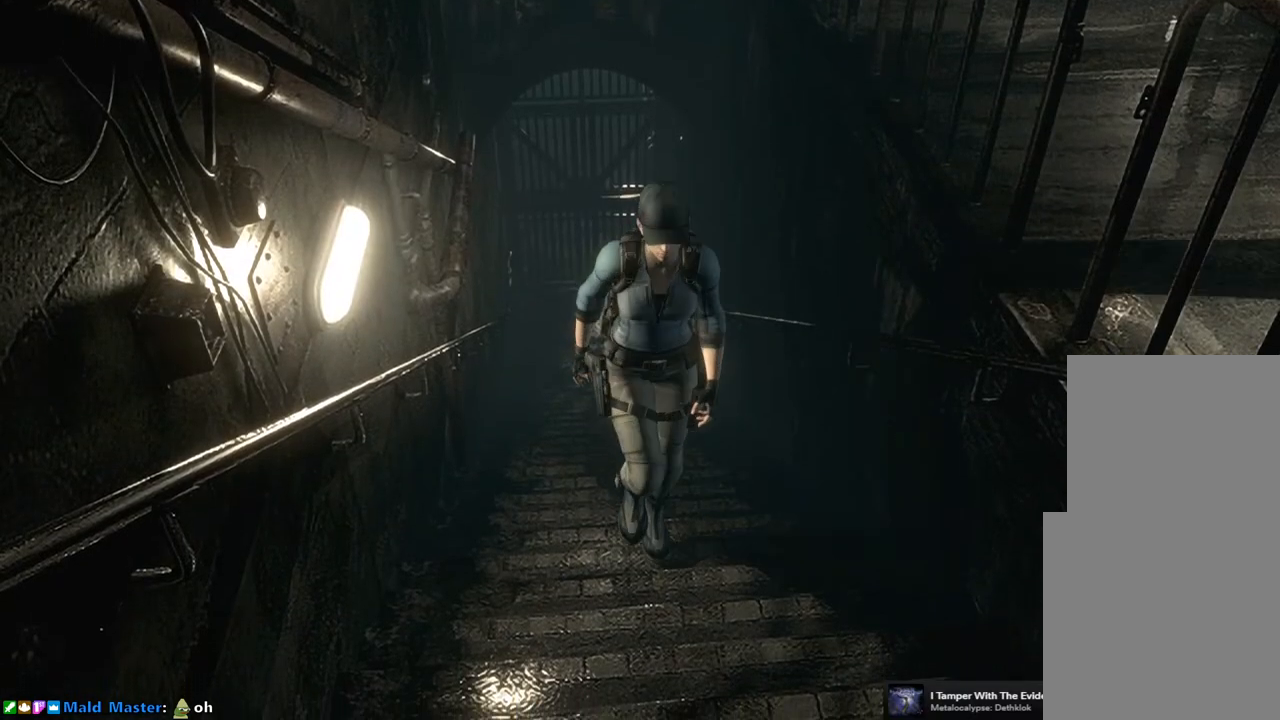
{"buttons": ["DPAD_UP"], "left_stick": "center", "right_stick": "up-left", "events": [[33, "right_stick", "up-left"], [100, "right_stick", "down-left"], [150, "right_stick", "down-right"], [200, "right_stick", "up-right"], [250, "right_stick", "up-left"], [300, "right_stick", "down-left"], [367, "right_stick", "down-right"], [467, "right_stick", "up-left"]]}
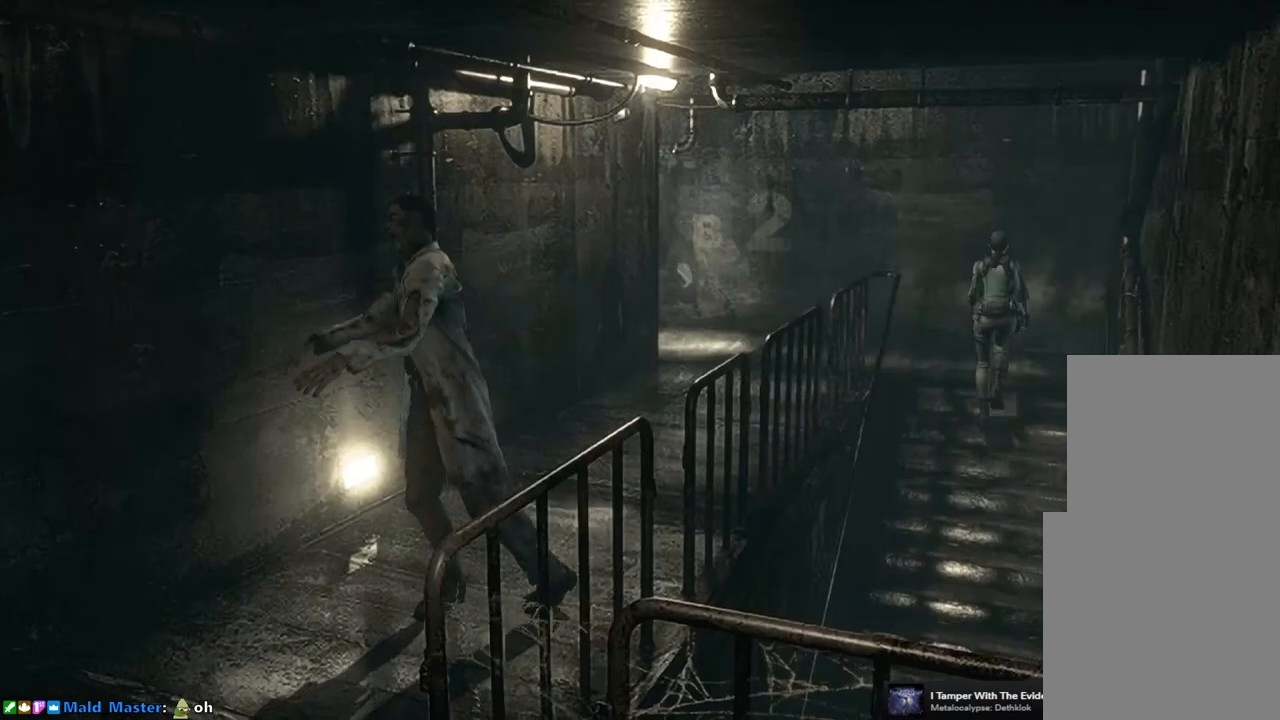
{"buttons": ["SQUARE", "DPAD_UP", "DPAD_LEFT"], "left_stick": "center", "right_stick": "center", "events": [[33, "right_stick", "down-left"], [83, "right_stick", "down-right"], [183, "right_stick", "up-left"], [250, "right_stick", "down-left"], [300, "right_stick", "down-right"], [367, "right_stick", "center"], [400, "DPAD_LEFT", "down"], [433, "SQUARE", "down"]]}
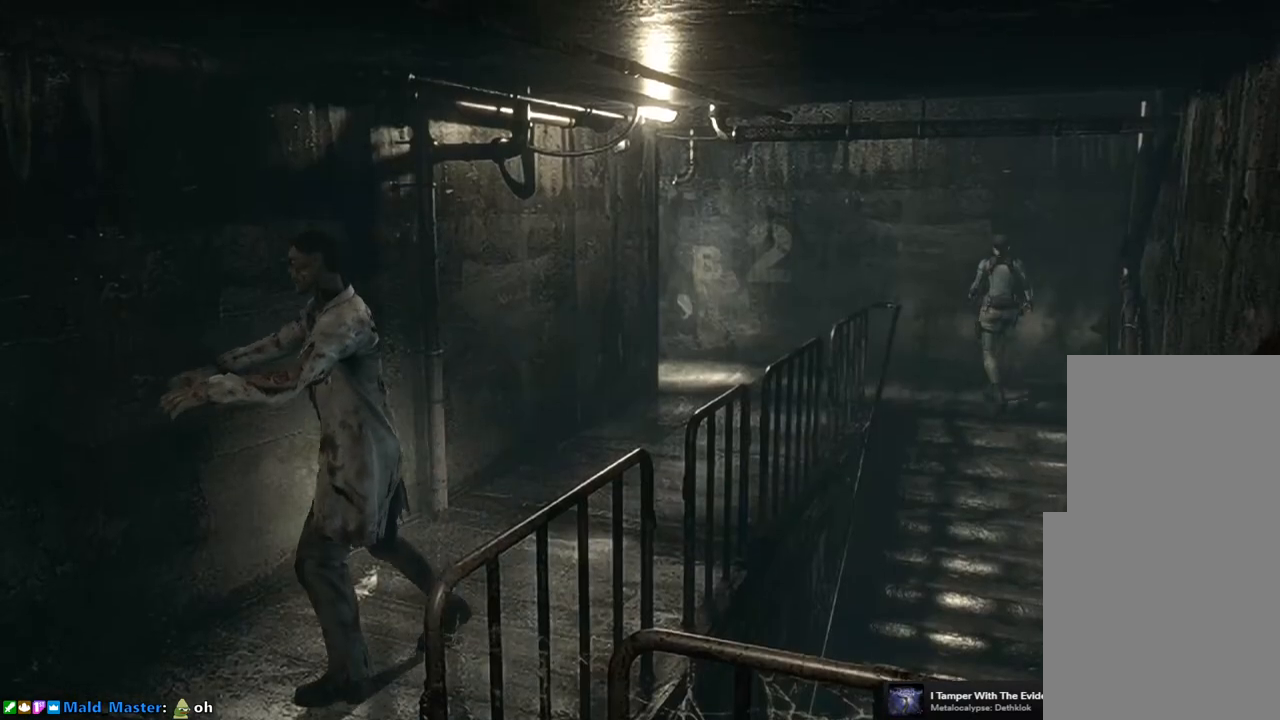
{"buttons": ["SQUARE", "DPAD_UP"], "left_stick": "center", "right_stick": "center", "events": [[467, "DPAD_LEFT", "up"]]}
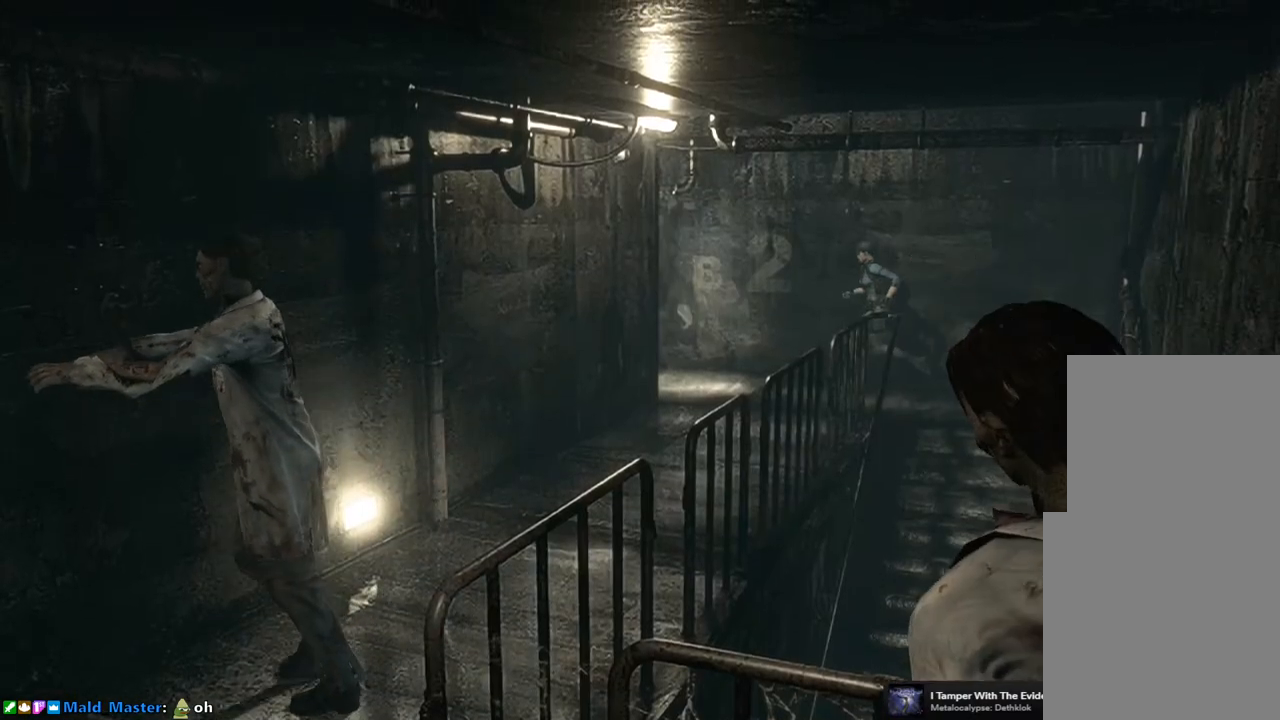
{"buttons": ["SQUARE", "DPAD_UP"], "left_stick": "center", "right_stick": "center", "events": [[283, "DPAD_LEFT", "down"], [400, "DPAD_LEFT", "up"]]}
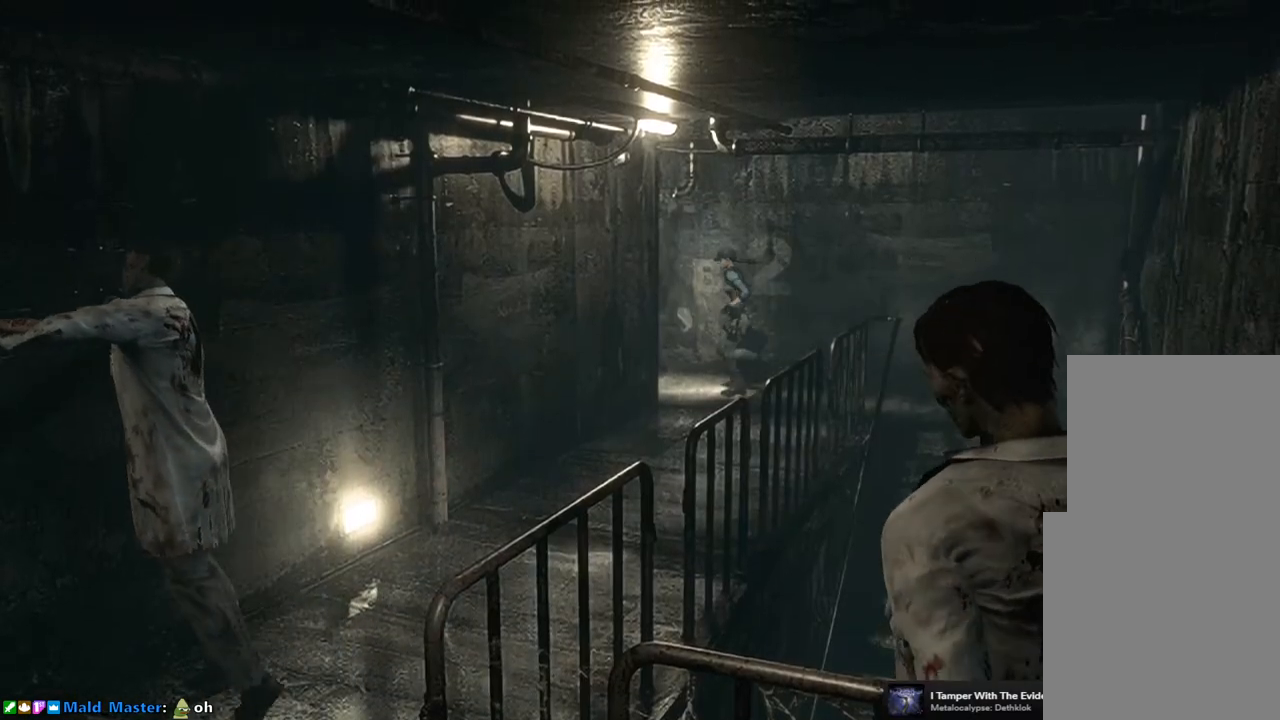
{"buttons": ["DPAD_UP"], "left_stick": "center", "right_stick": "center", "events": [[100, "SQUARE", "up"], [117, "DPAD_UP", "up"], [383, "DPAD_UP", "down"]]}
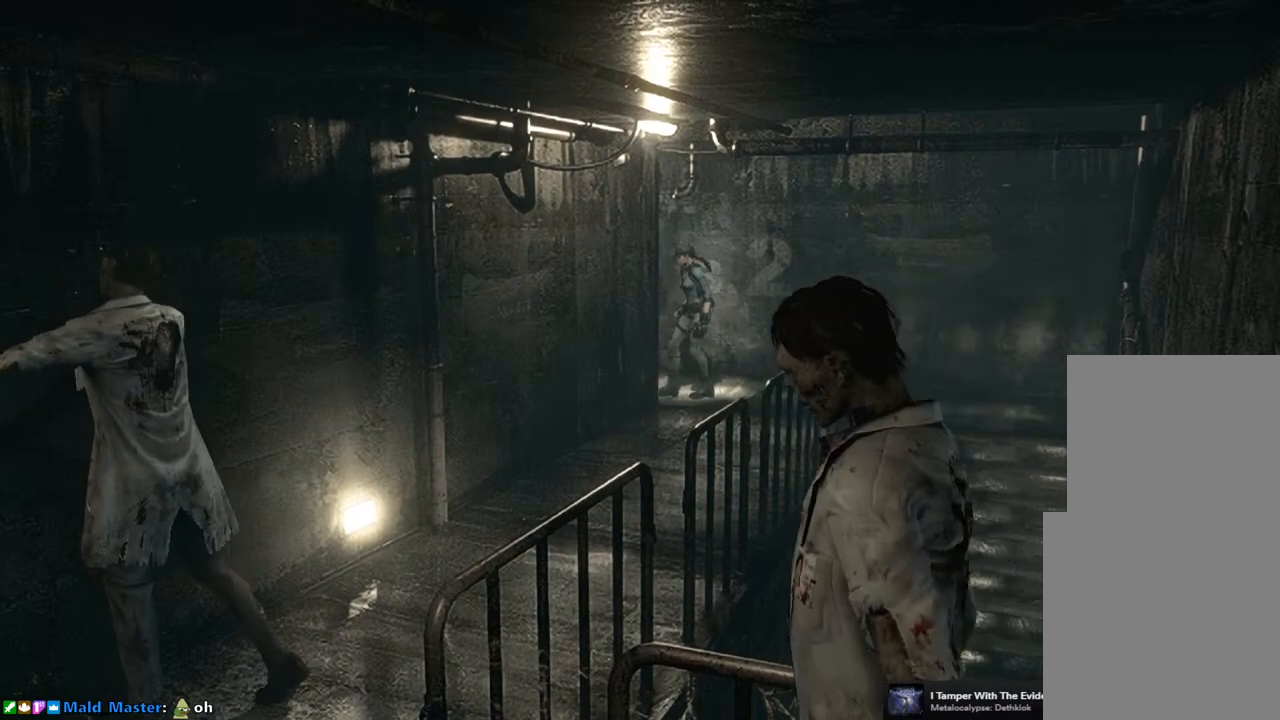
{"buttons": [], "left_stick": "center", "right_stick": "center", "events": [[100, "DPAD_UP", "up"]]}
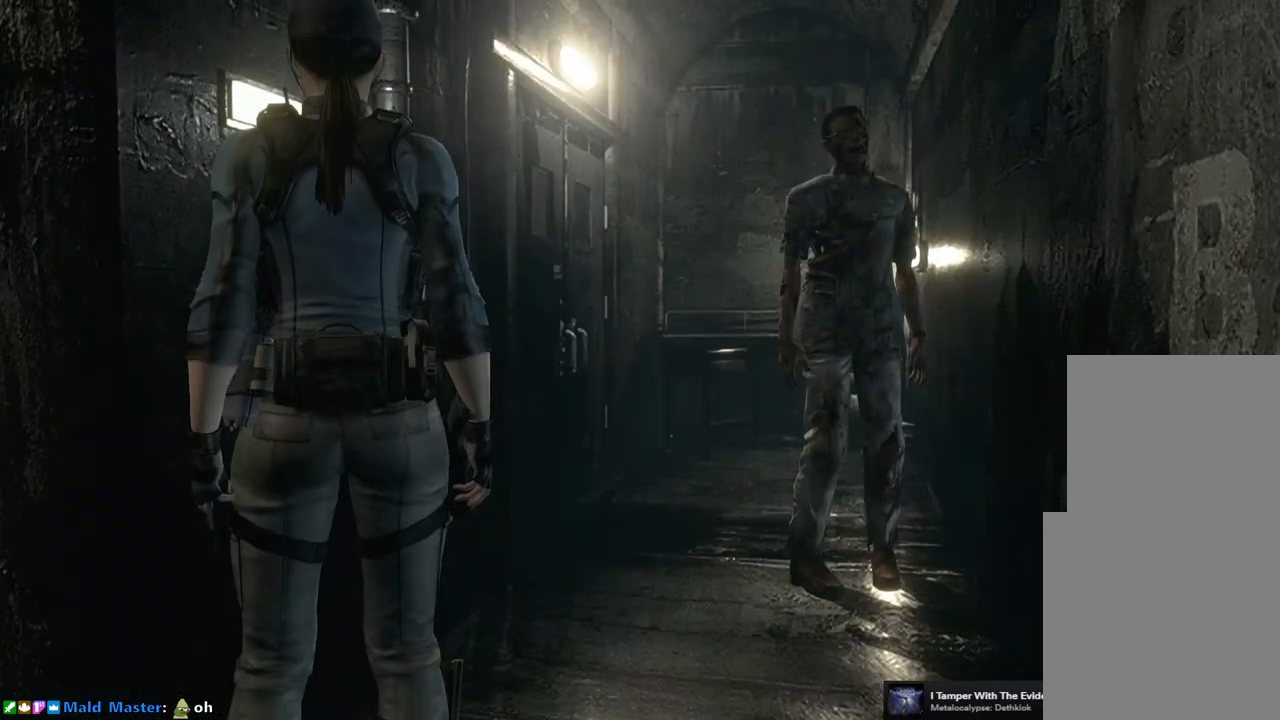
{"buttons": ["DPAD_UP"], "left_stick": "center", "right_stick": "center", "events": [[500, "DPAD_UP", "down"]]}
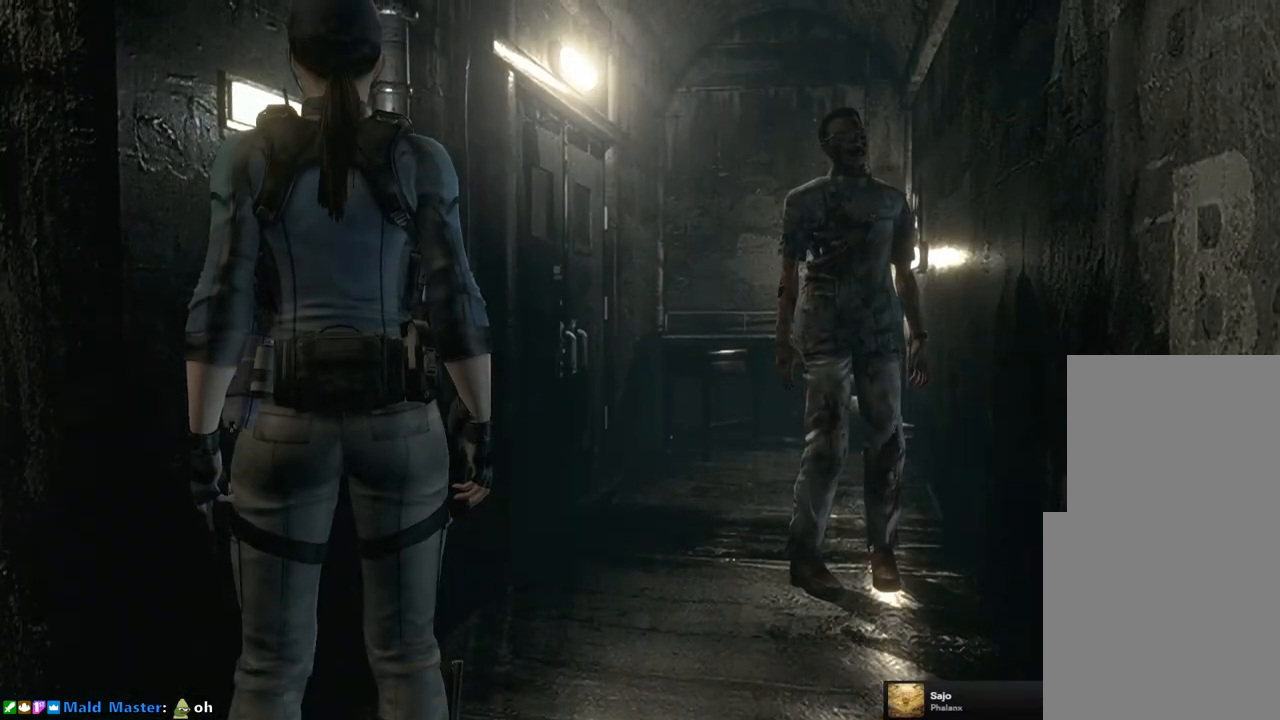
{"buttons": ["SQUARE", "DPAD_UP"], "left_stick": "center", "right_stick": "center", "events": [[33, "SQUARE", "down"]]}
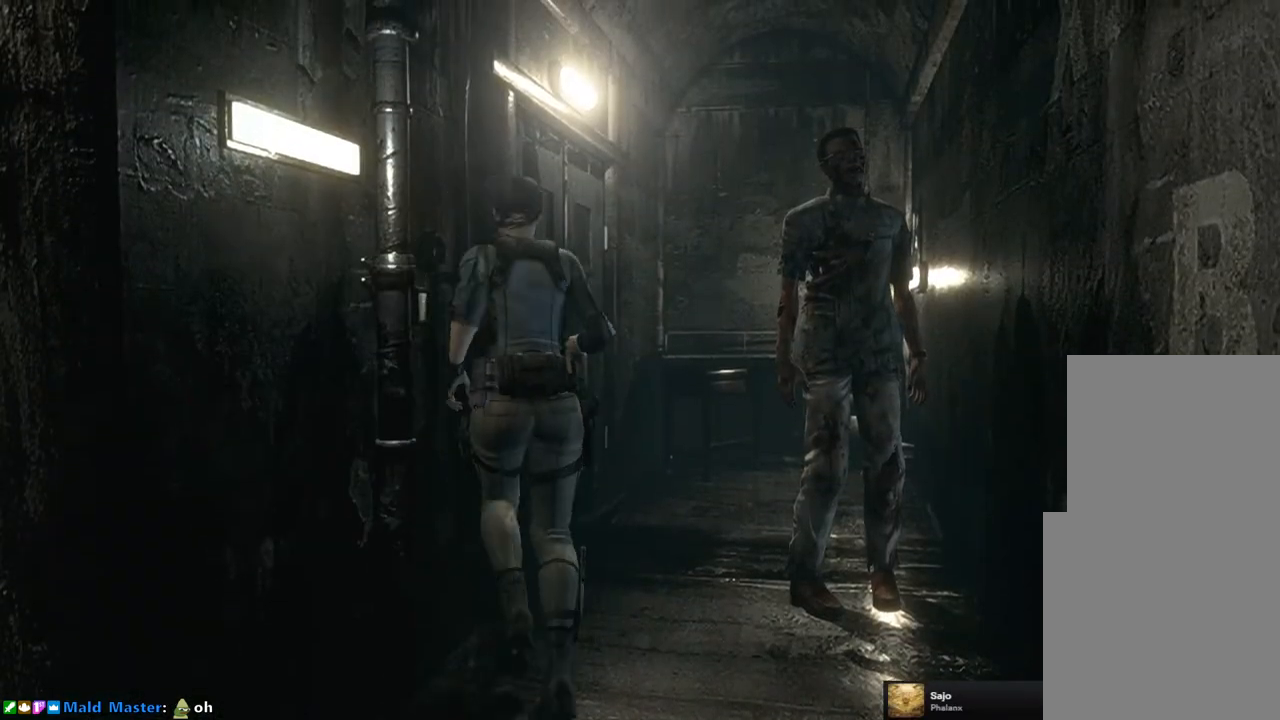
{"buttons": ["CROSS", "SQUARE", "DPAD_UP"], "left_stick": "center", "right_stick": "center", "events": [[217, "DPAD_LEFT", "down"], [283, "CROSS", "down"], [350, "DPAD_LEFT", "up"]]}
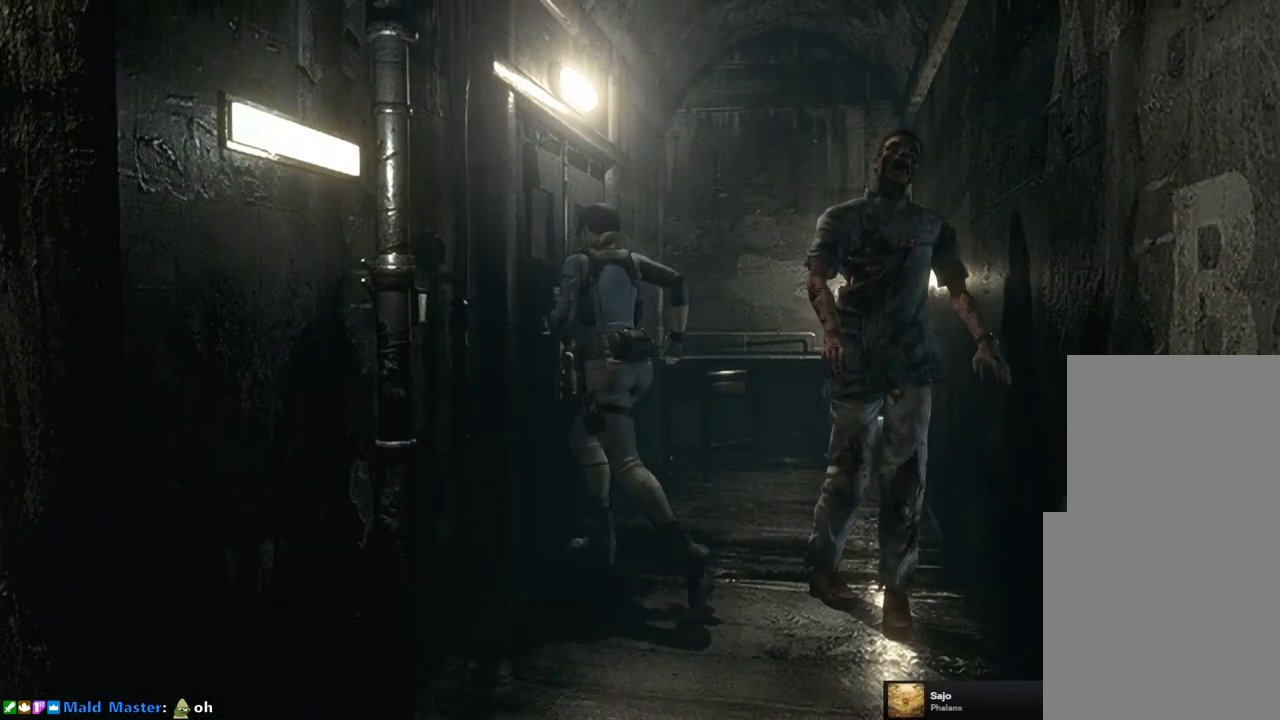
{"buttons": [], "left_stick": "center", "right_stick": "center", "events": [[383, "CROSS", "up"], [383, "DPAD_UP", "up"], [400, "SQUARE", "up"]]}
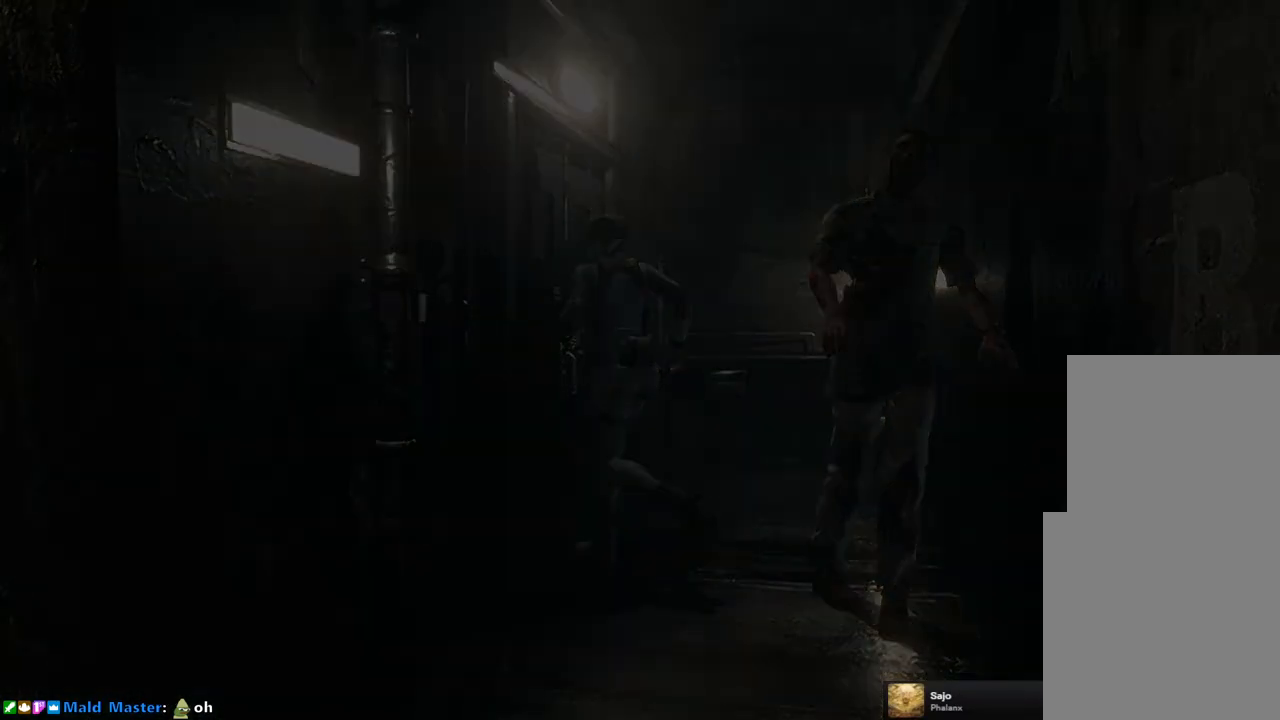
{"buttons": [], "left_stick": "center", "right_stick": "center", "events": []}
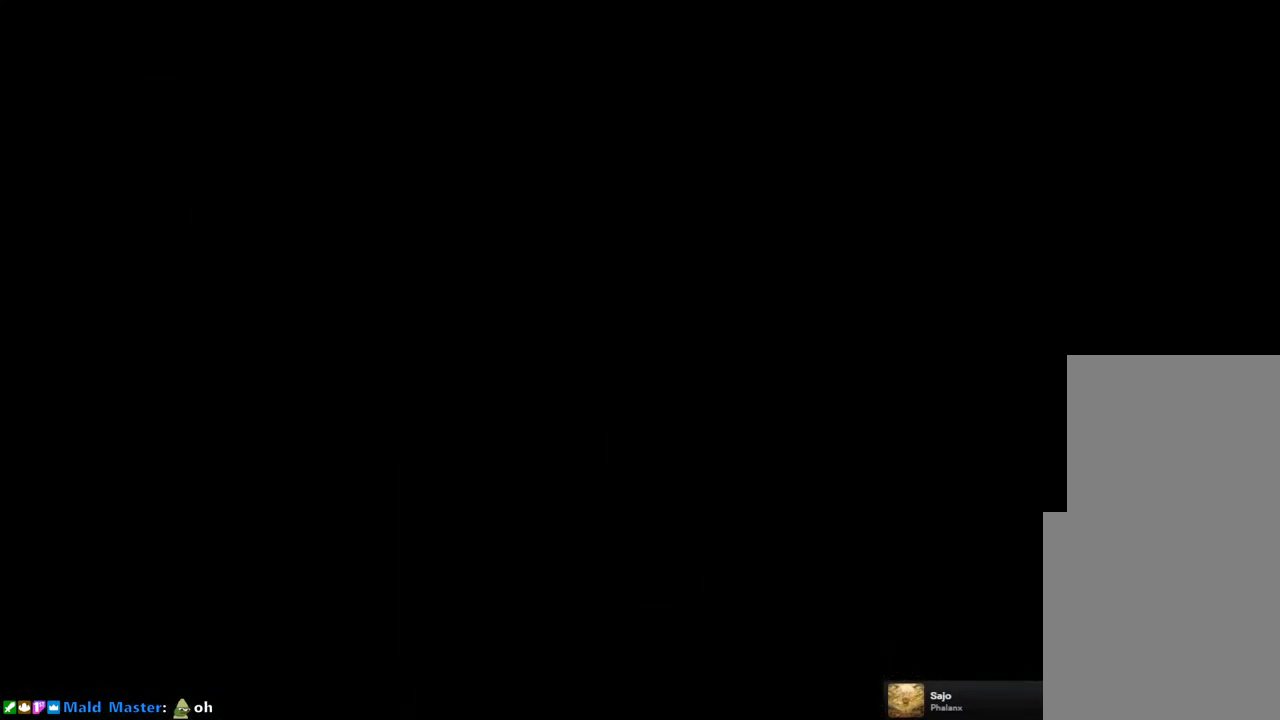
{"buttons": [], "left_stick": "center", "right_stick": "center", "events": []}
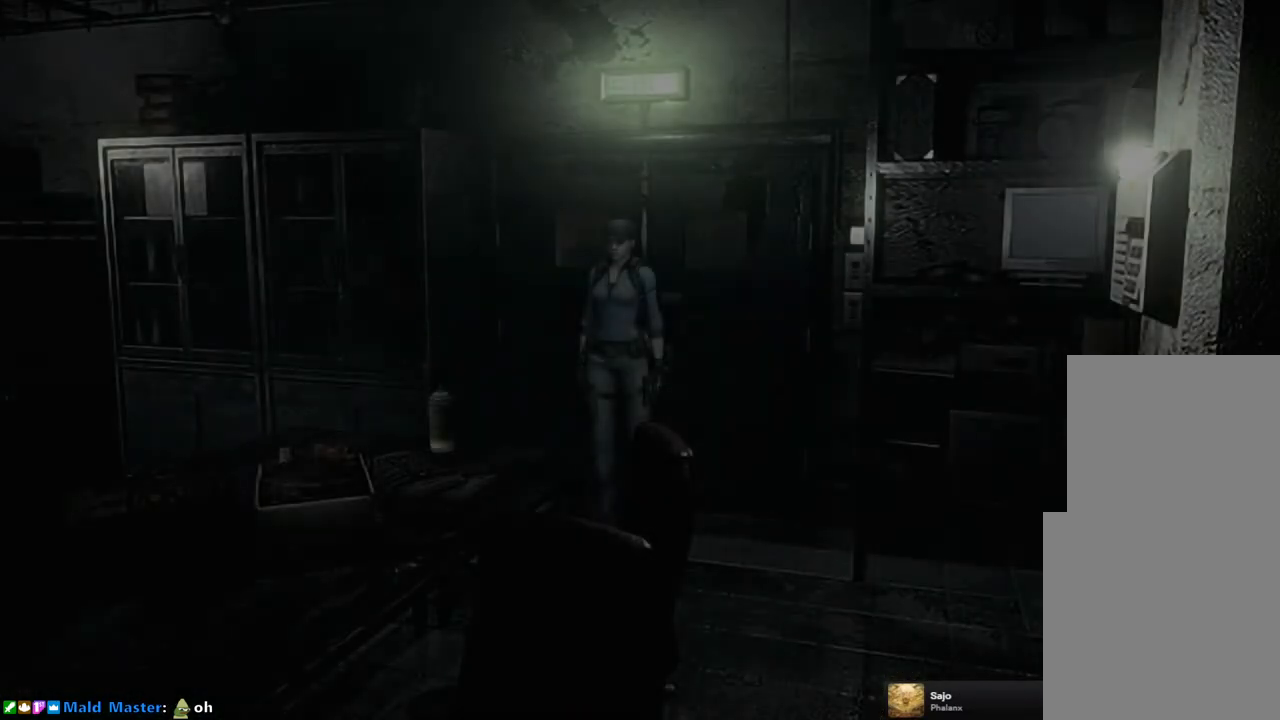
{"buttons": [], "left_stick": "center", "right_stick": "center", "events": []}
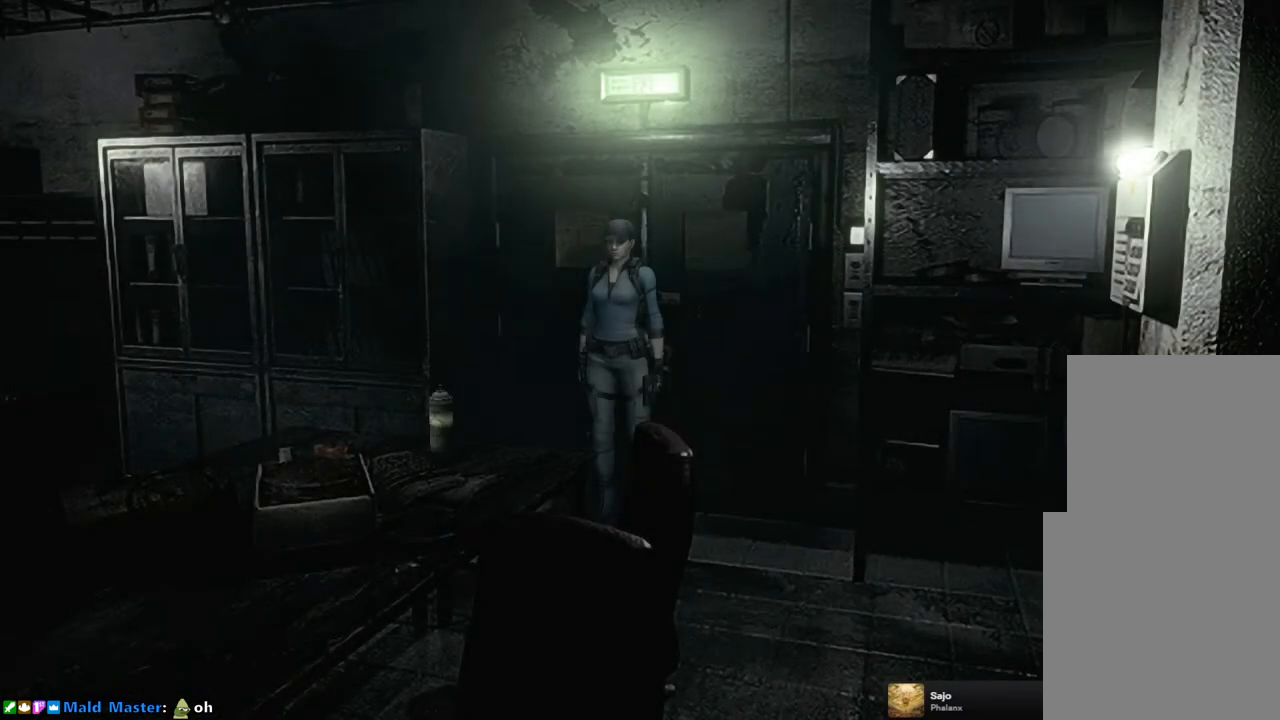
{"buttons": [], "left_stick": "down-right", "right_stick": "center", "events": [[450, "left_stick", "down-right"]]}
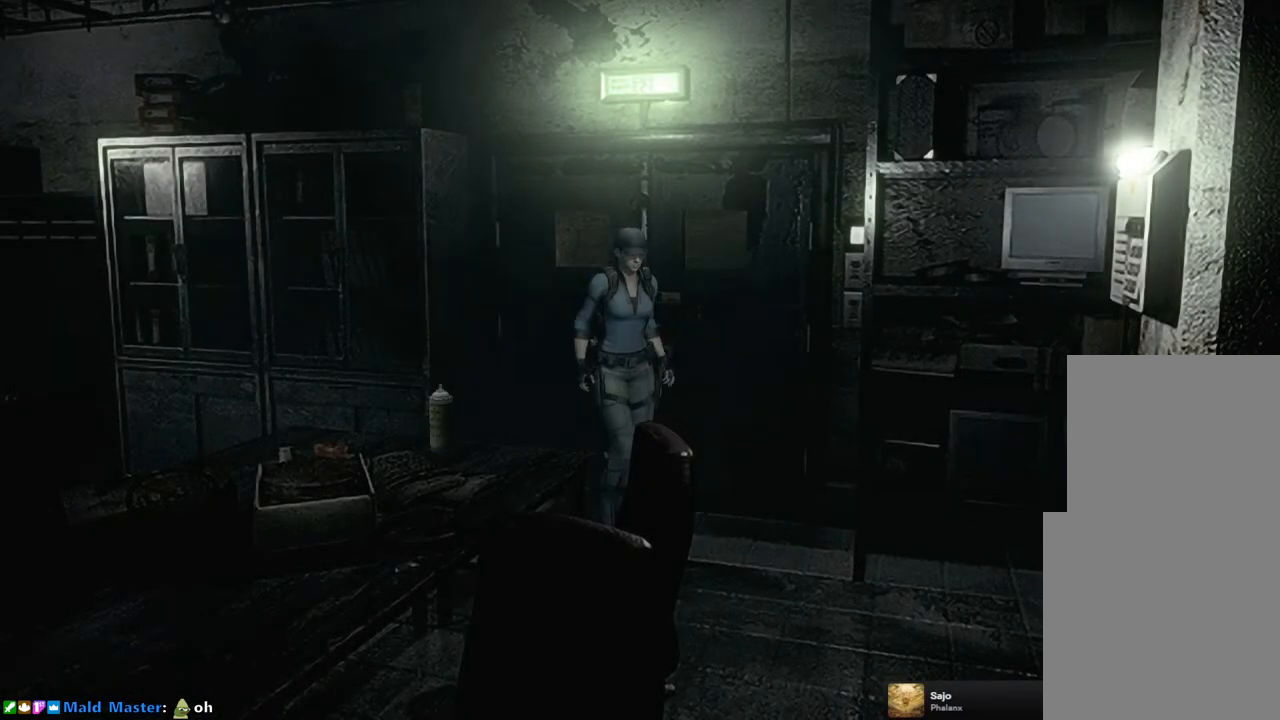
{"buttons": [], "left_stick": "down-right", "right_stick": "center", "events": []}
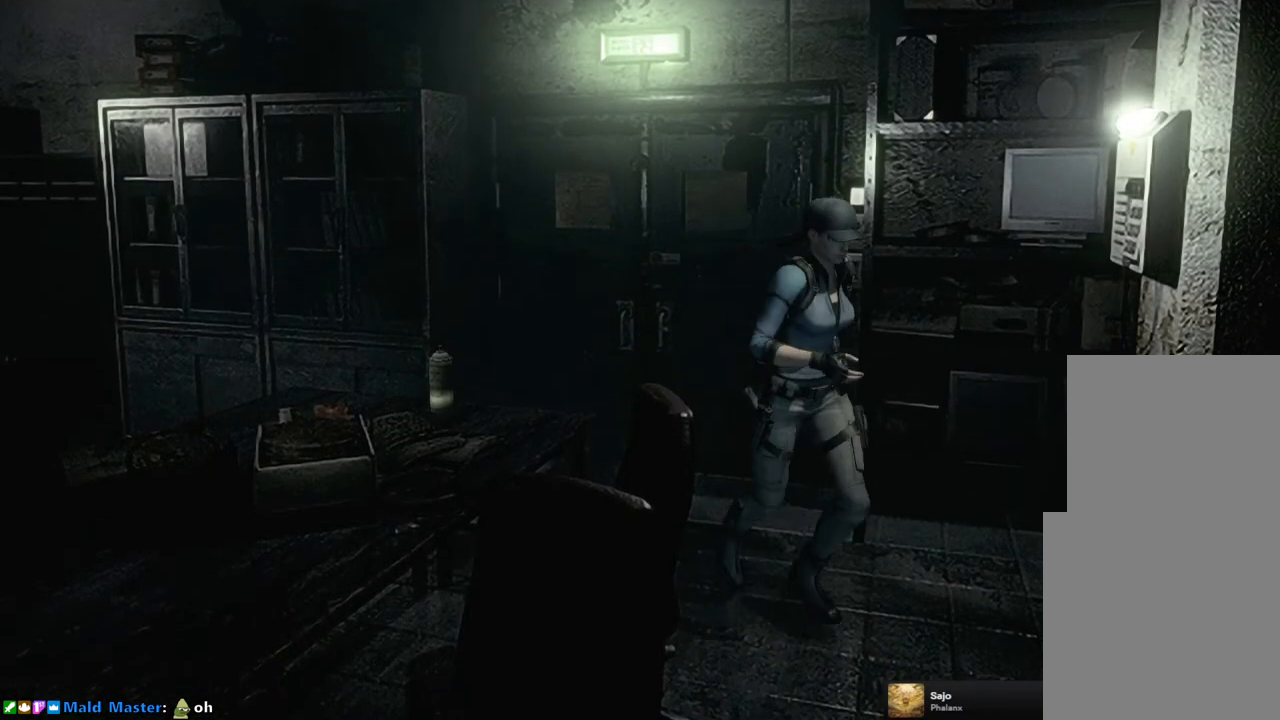
{"buttons": [], "left_stick": "center", "right_stick": "center", "events": [[300, "CROSS", "down"], [367, "left_stick", "center"], [417, "CROSS", "up"]]}
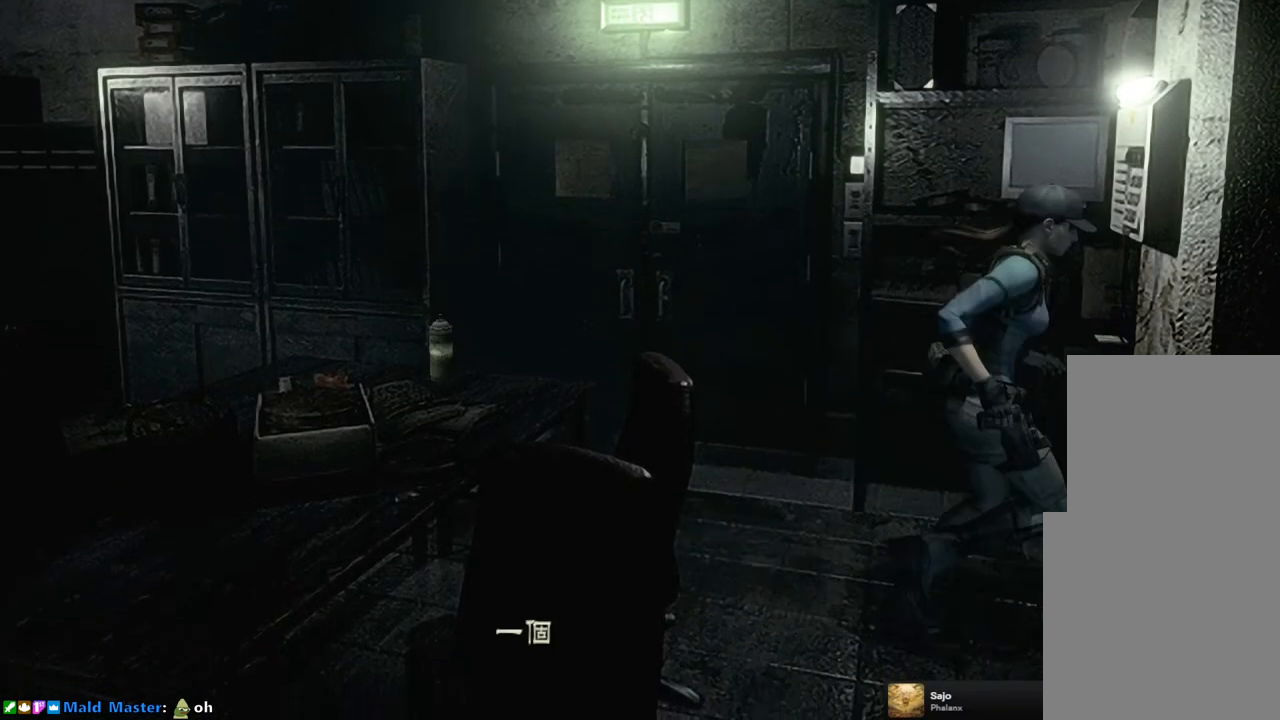
{"buttons": [], "left_stick": "center", "right_stick": "center", "events": [[83, "CROSS", "down"], [217, "CROSS", "up"], [300, "CROSS", "down"], [400, "CROSS", "up"]]}
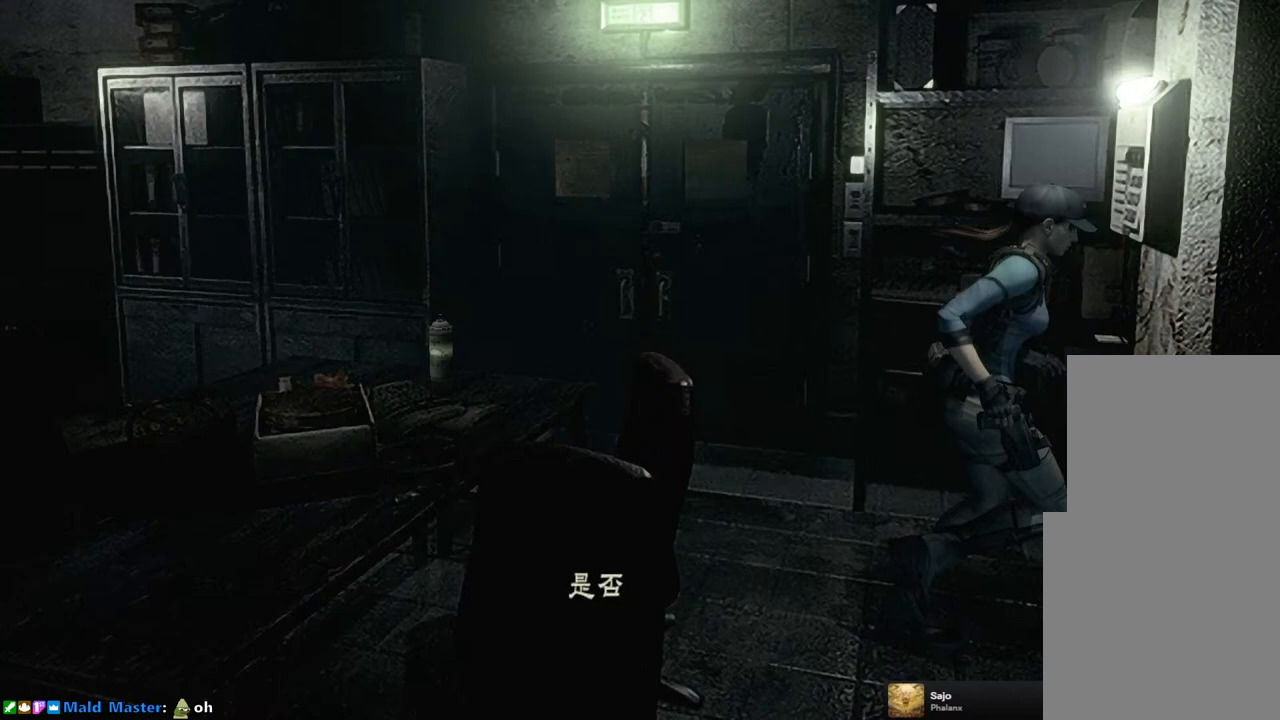
{"buttons": [], "left_stick": "center", "right_stick": "center", "events": [[67, "CROSS", "down"], [167, "CROSS", "up"], [283, "CROSS", "down"], [317, "CROSS", "up"]]}
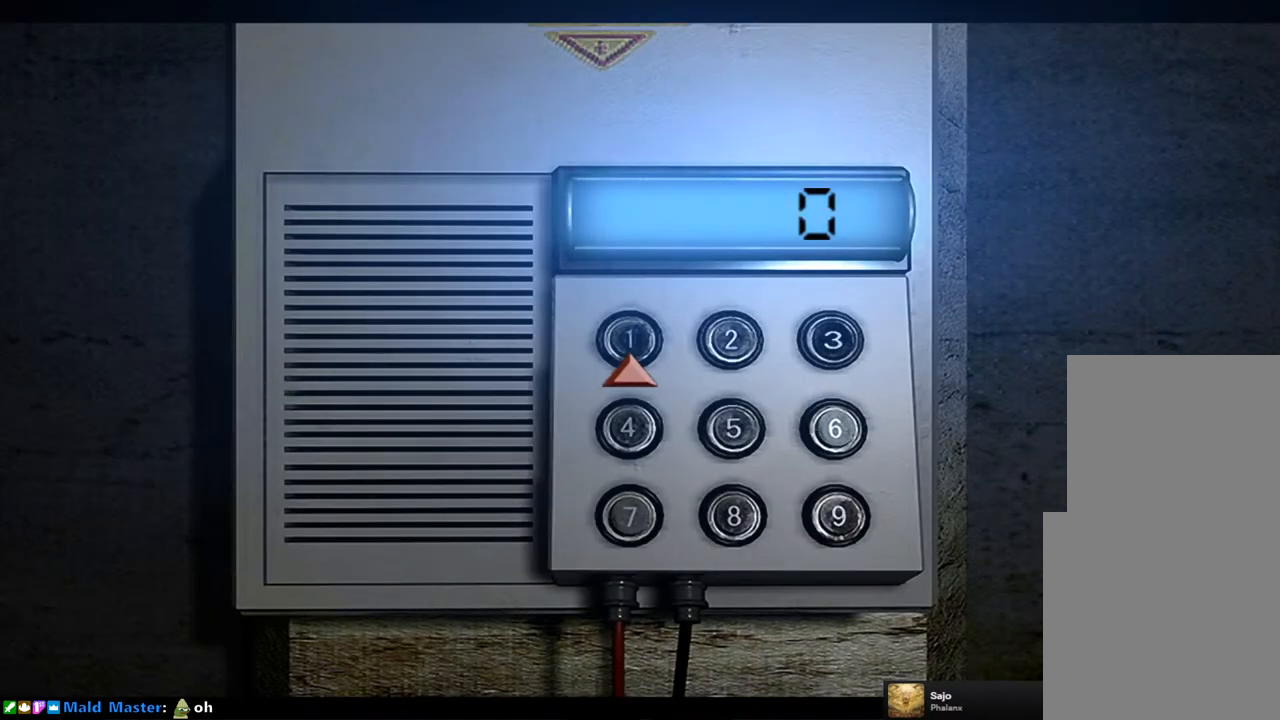
{"buttons": ["DPAD_RIGHT"], "left_stick": "center", "right_stick": "center", "events": [[183, "DPAD_DOWN", "down"], [267, "DPAD_DOWN", "up"], [333, "DPAD_DOWN", "down"], [400, "DPAD_DOWN", "up"], [483, "DPAD_RIGHT", "down"]]}
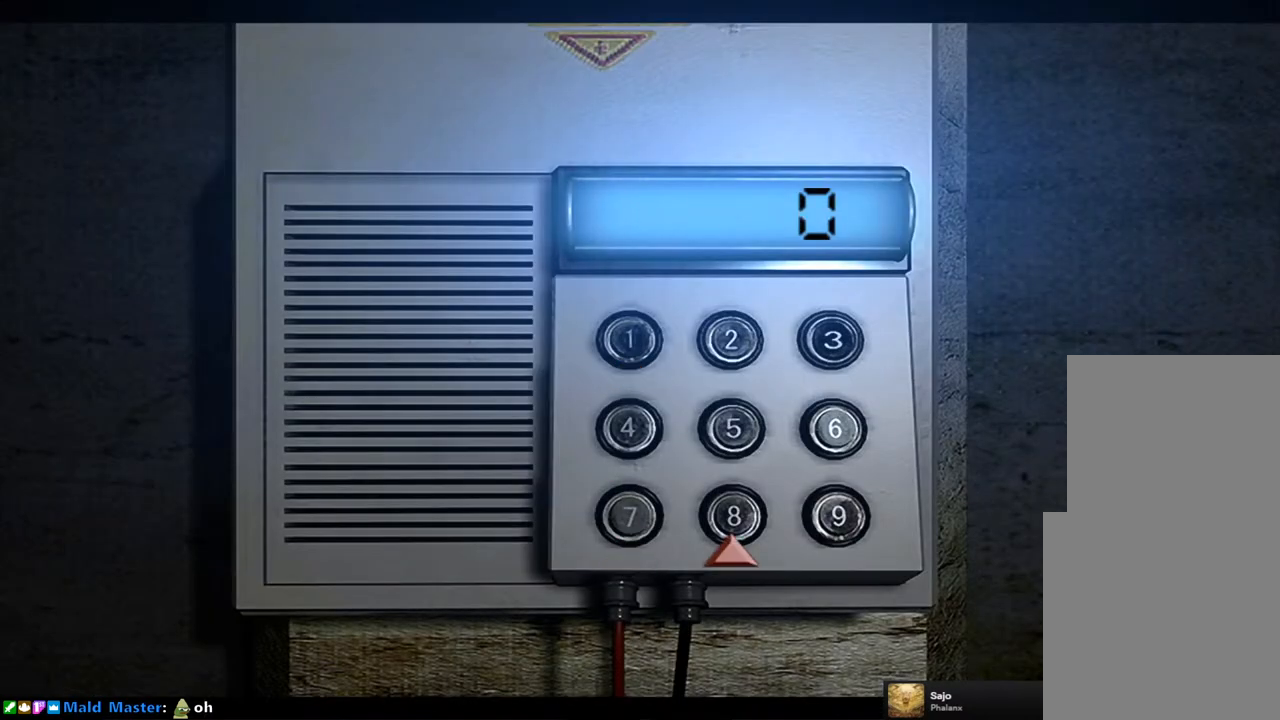
{"buttons": ["CROSS"], "left_stick": "center", "right_stick": "center", "events": [[50, "DPAD_RIGHT", "up"], [83, "CROSS", "down"], [183, "CROSS", "up"], [217, "DPAD_LEFT", "down"], [283, "DPAD_LEFT", "up"], [367, "DPAD_UP", "down"], [450, "CROSS", "down"], [450, "DPAD_UP", "up"]]}
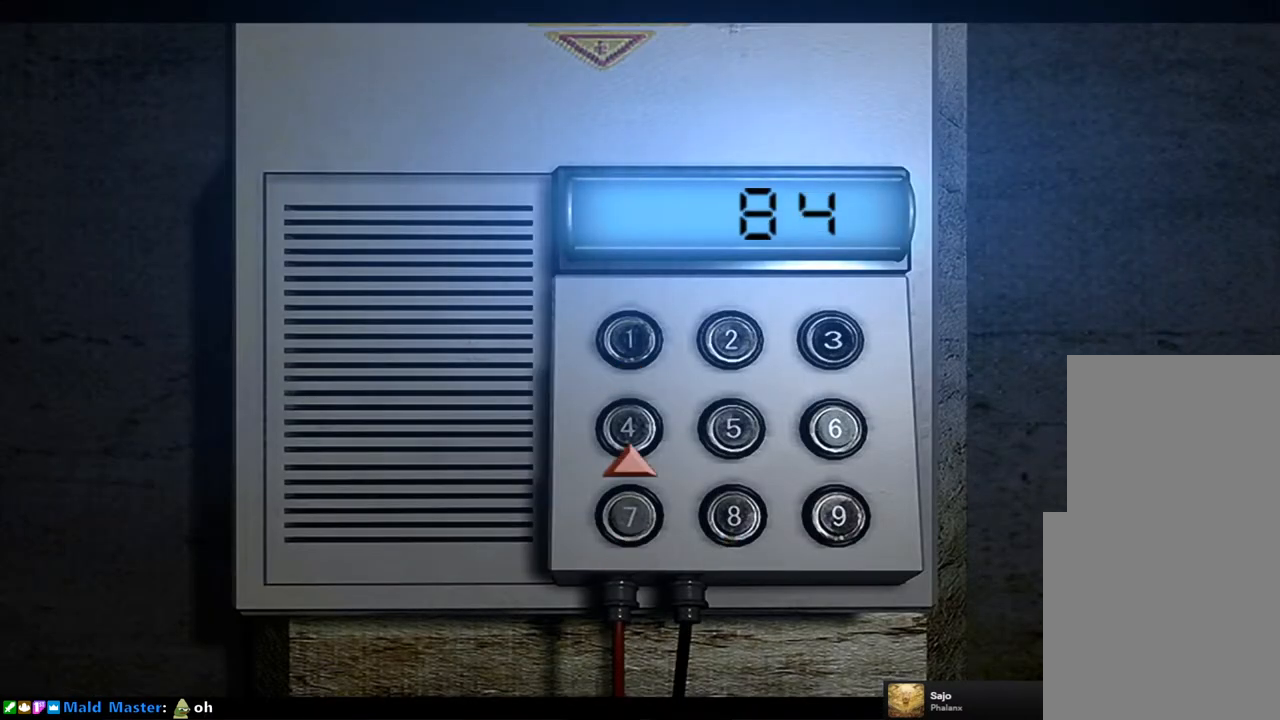
{"buttons": [], "left_stick": "center", "right_stick": "center", "events": [[33, "CROSS", "up"], [50, "DPAD_RIGHT", "down"], [117, "DPAD_RIGHT", "up"], [183, "DPAD_RIGHT", "down"], [250, "DPAD_RIGHT", "up"], [317, "CROSS", "down"], [350, "CROSS", "up"]]}
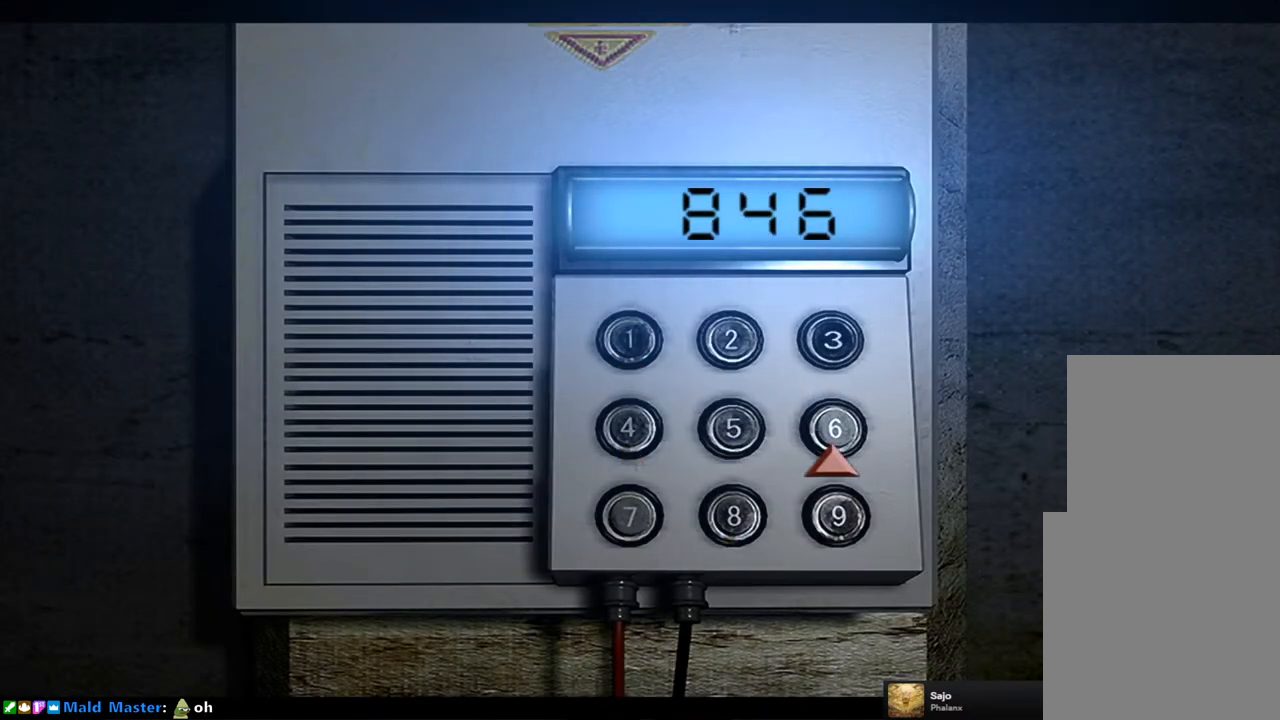
{"buttons": [], "left_stick": "center", "right_stick": "center", "events": [[67, "DPAD_LEFT", "down"], [167, "DPAD_LEFT", "up"], [233, "DPAD_UP", "down"], [317, "CROSS", "down"], [333, "DPAD_UP", "up"], [417, "CROSS", "up"]]}
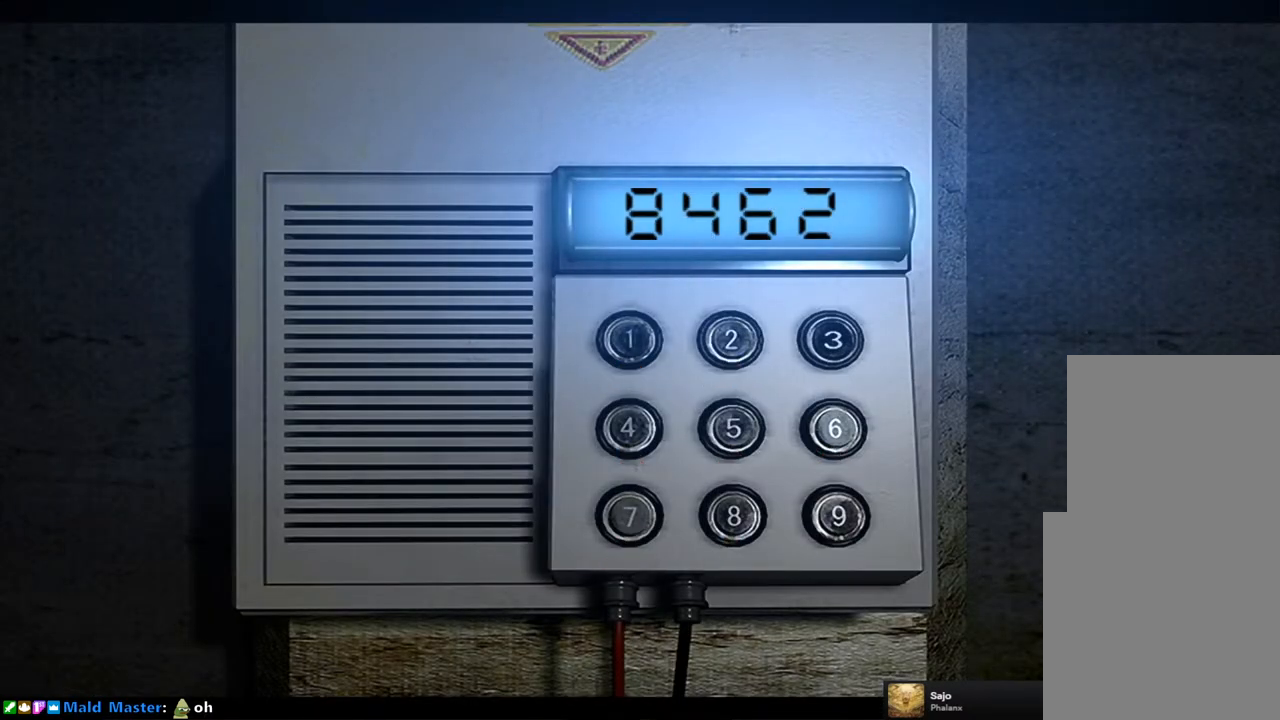
{"buttons": [], "left_stick": "center", "right_stick": "center", "events": []}